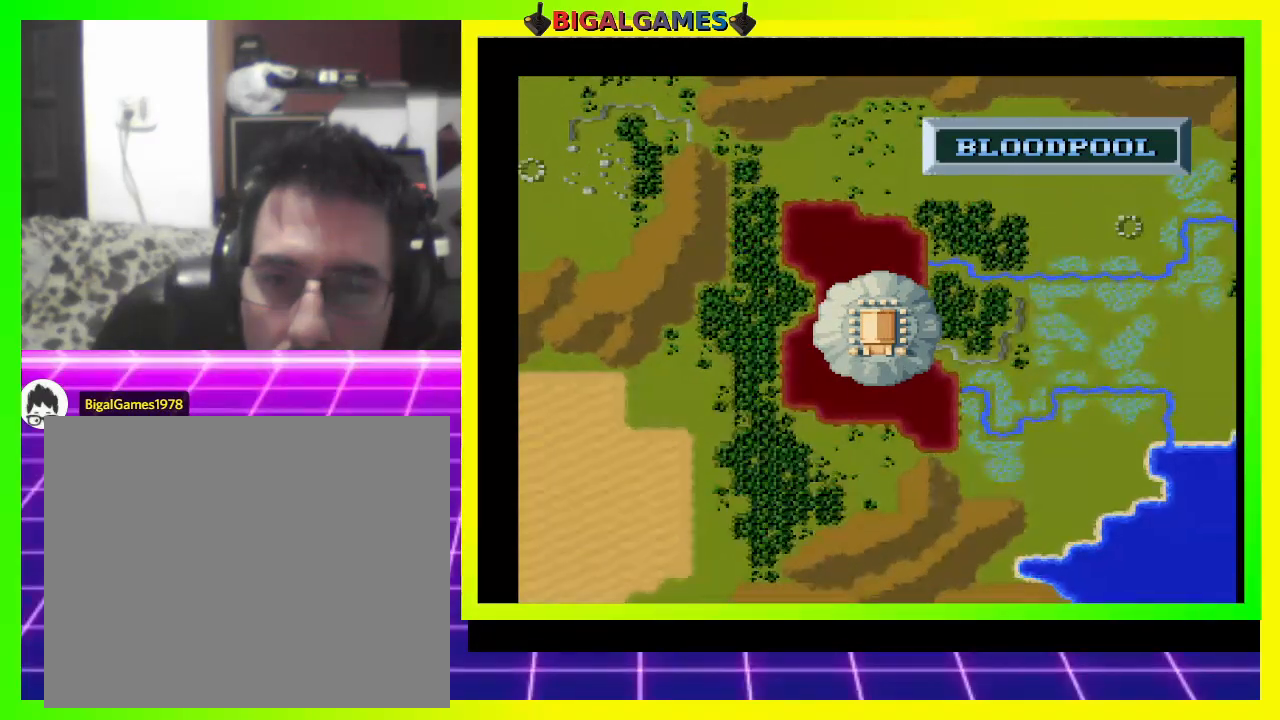
Gameplay with a controller (PlayStation layout); each line is a JSON object with the inputs held at the frame after it. "events" lists button and stick changes between this image and that frame as [ms after this image, input, new state], when the widget could be followed in between. Not read: left_stick.
{"buttons": [], "right_stick": "center", "events": []}
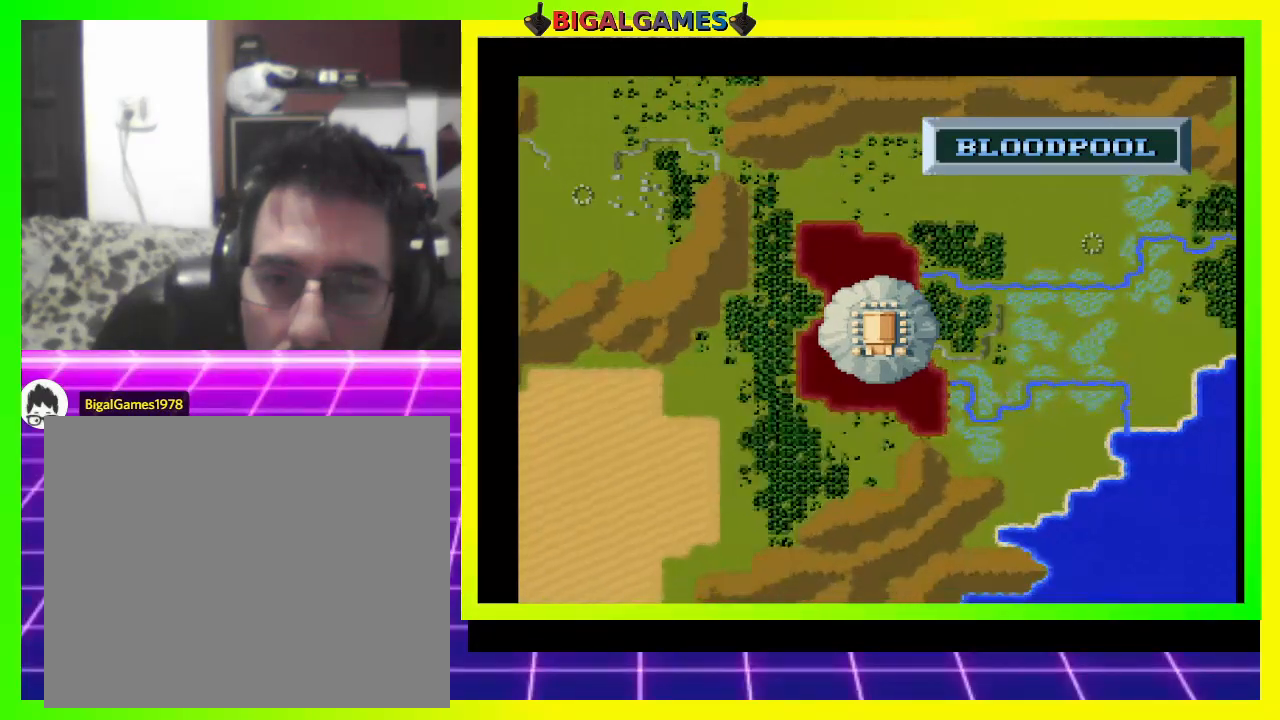
{"buttons": [], "right_stick": "center", "events": [[67, "TRIANGLE", "down"], [433, "TRIANGLE", "up"]]}
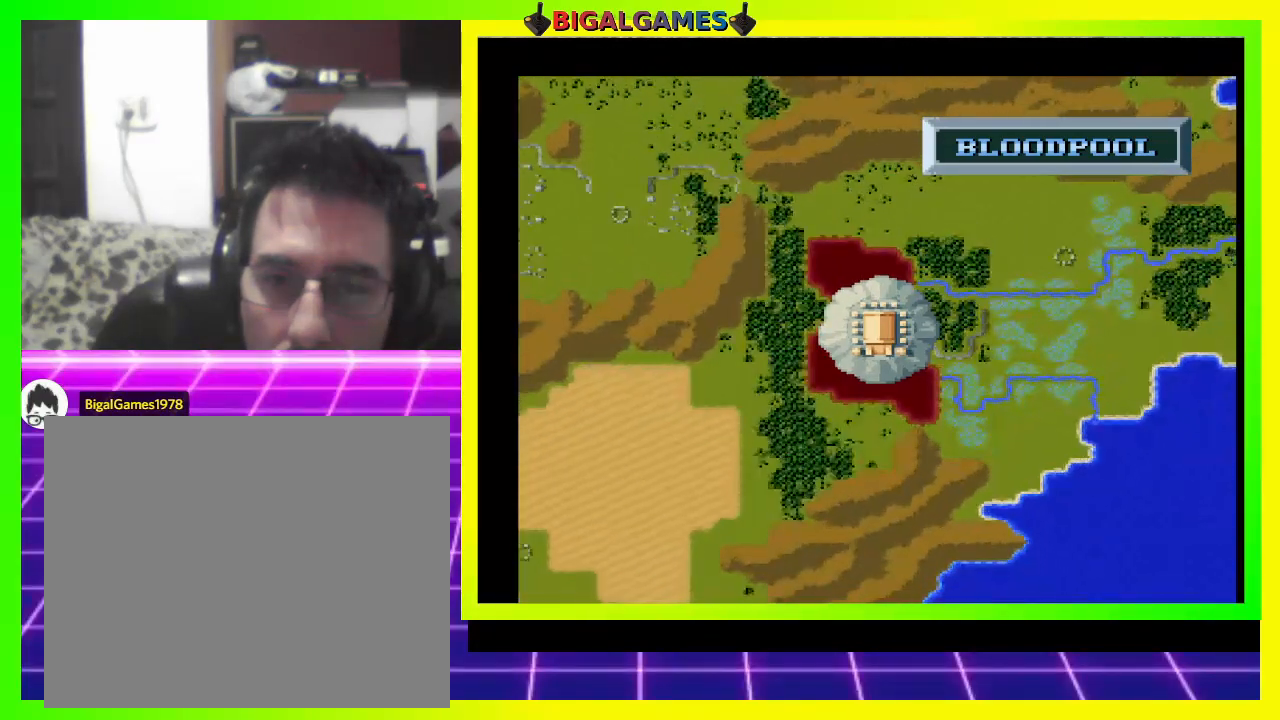
{"buttons": [], "right_stick": "center", "events": []}
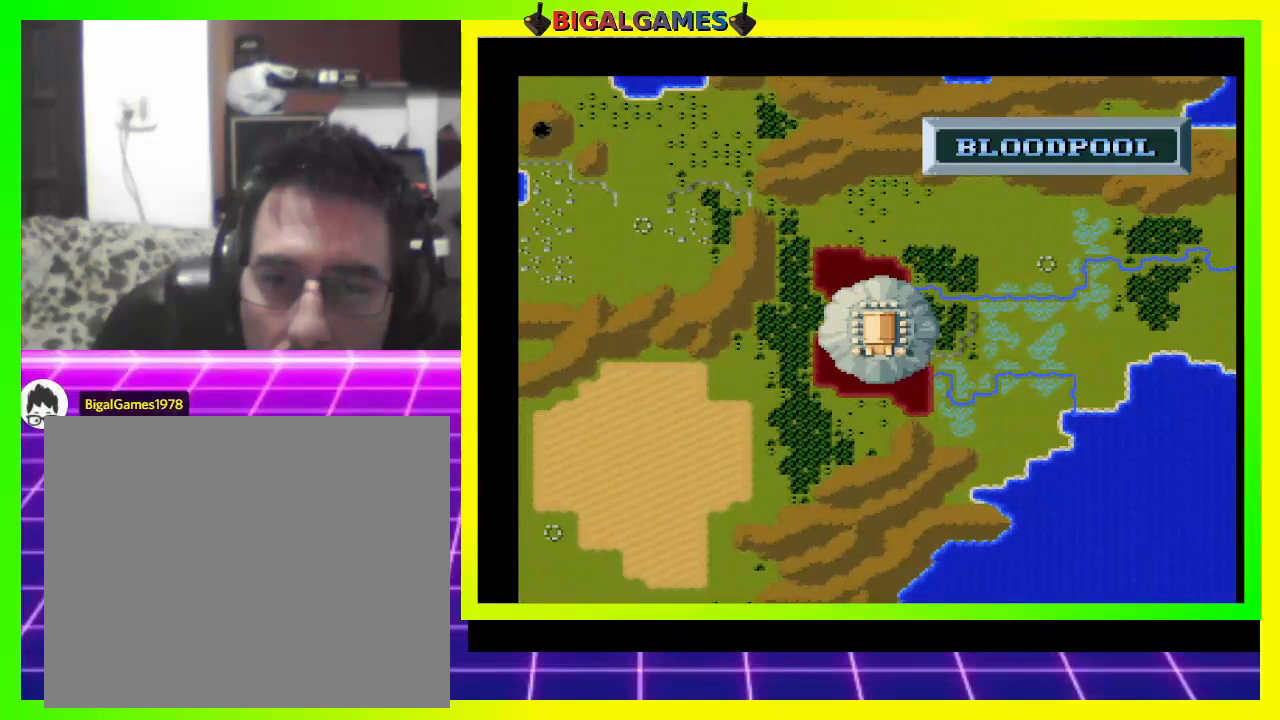
{"buttons": ["TRIANGLE"], "right_stick": "center", "events": [[333, "TRIANGLE", "down"]]}
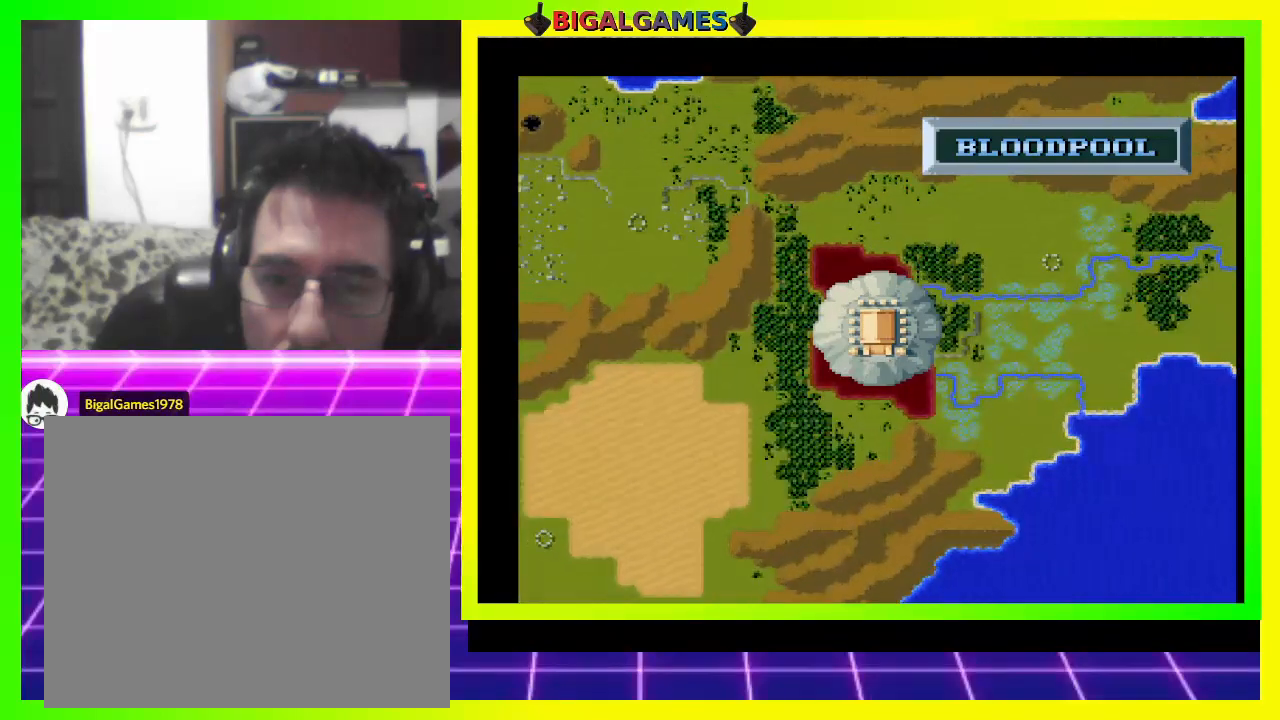
{"buttons": ["TRIANGLE", "DPAD_RIGHT"], "right_stick": "center", "events": [[333, "DPAD_RIGHT", "down"]]}
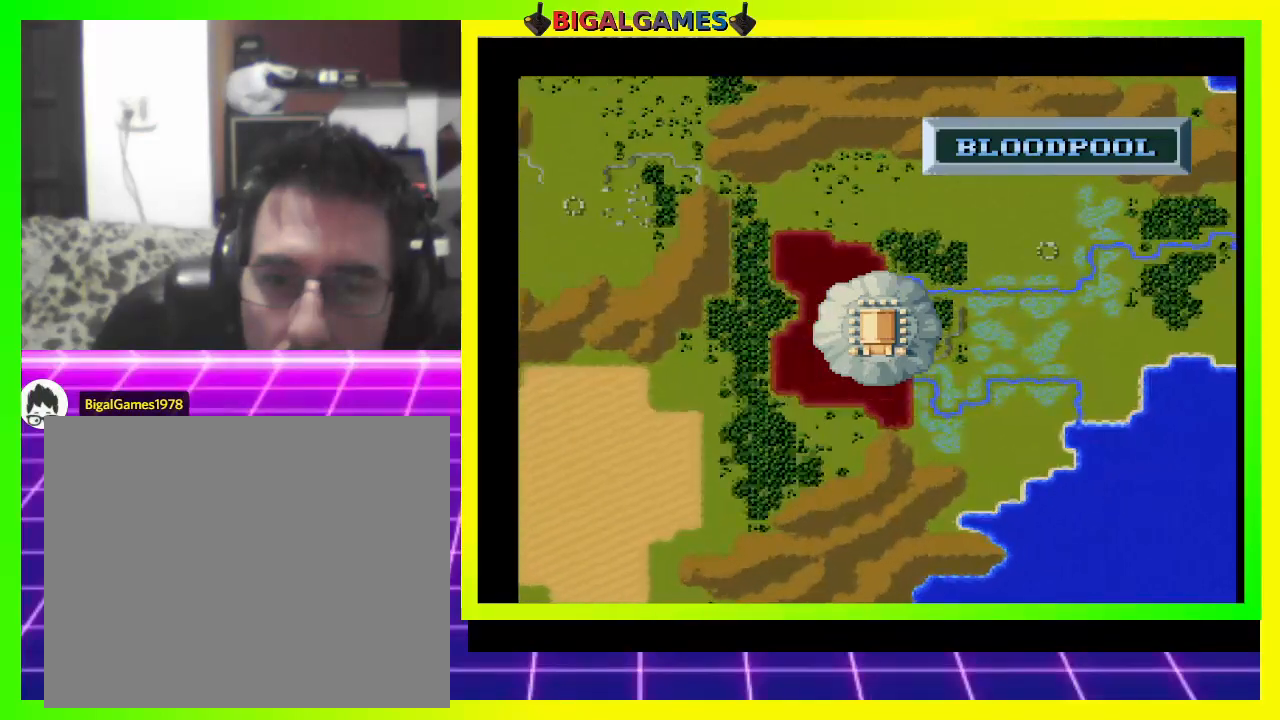
{"buttons": ["DPAD_RIGHT"], "right_stick": "center", "events": [[167, "TRIANGLE", "up"]]}
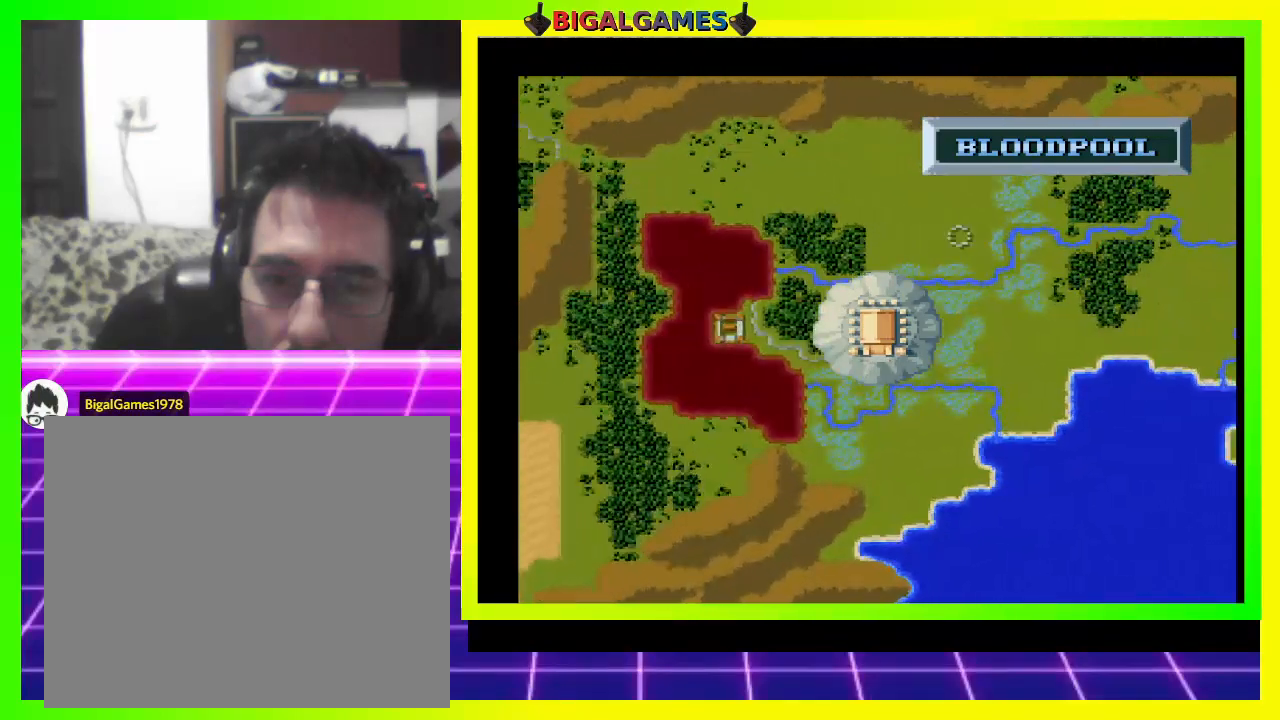
{"buttons": ["DPAD_RIGHT"], "right_stick": "center", "events": []}
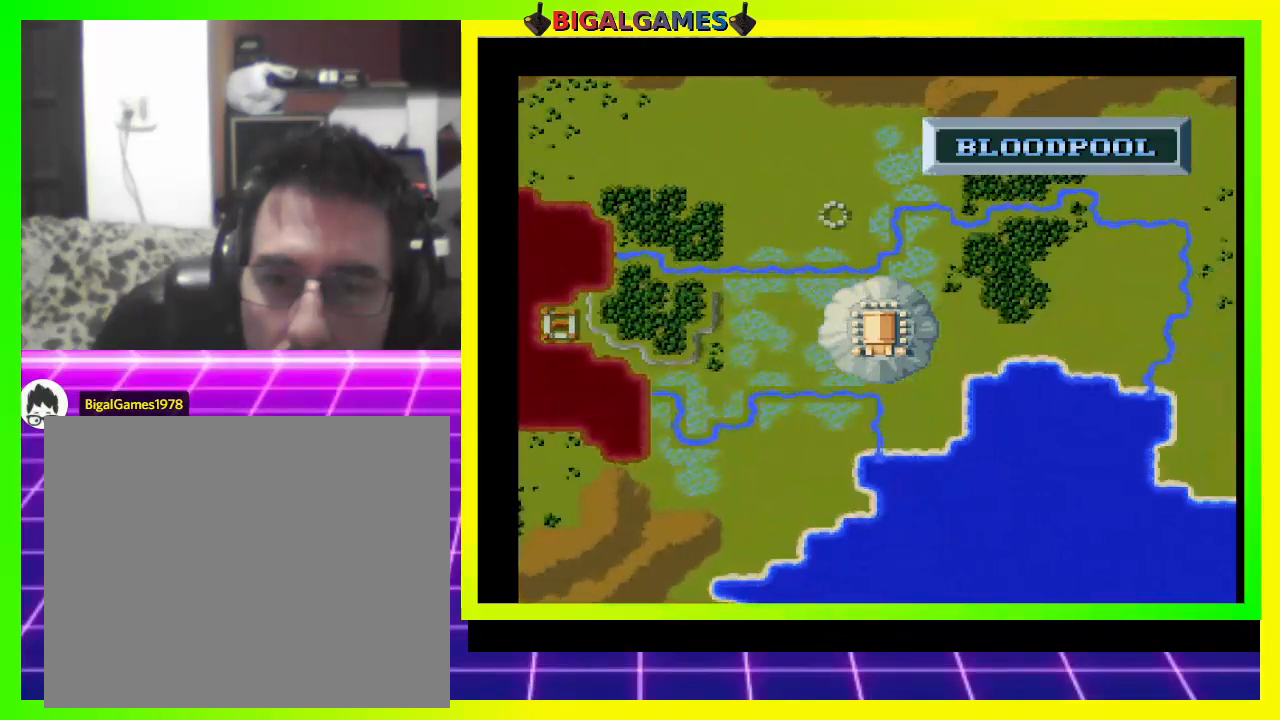
{"buttons": ["DPAD_RIGHT"], "right_stick": "center", "events": []}
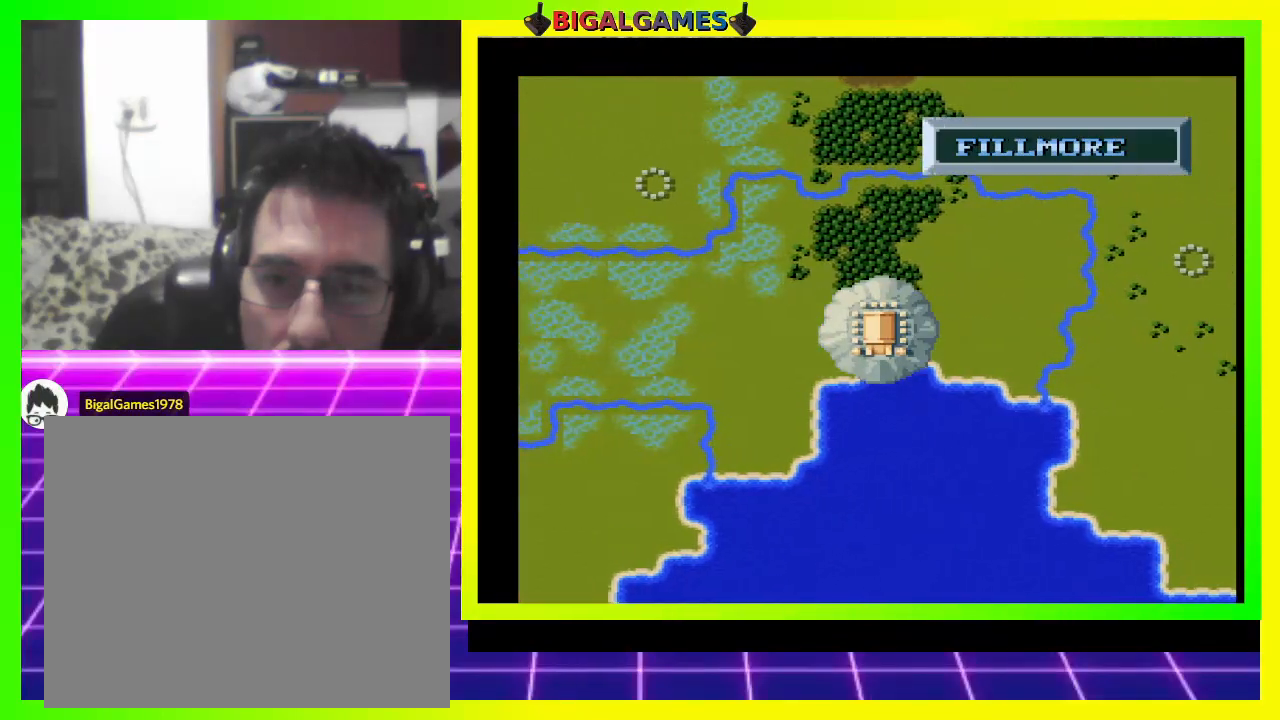
{"buttons": ["DPAD_RIGHT"], "right_stick": "center", "events": []}
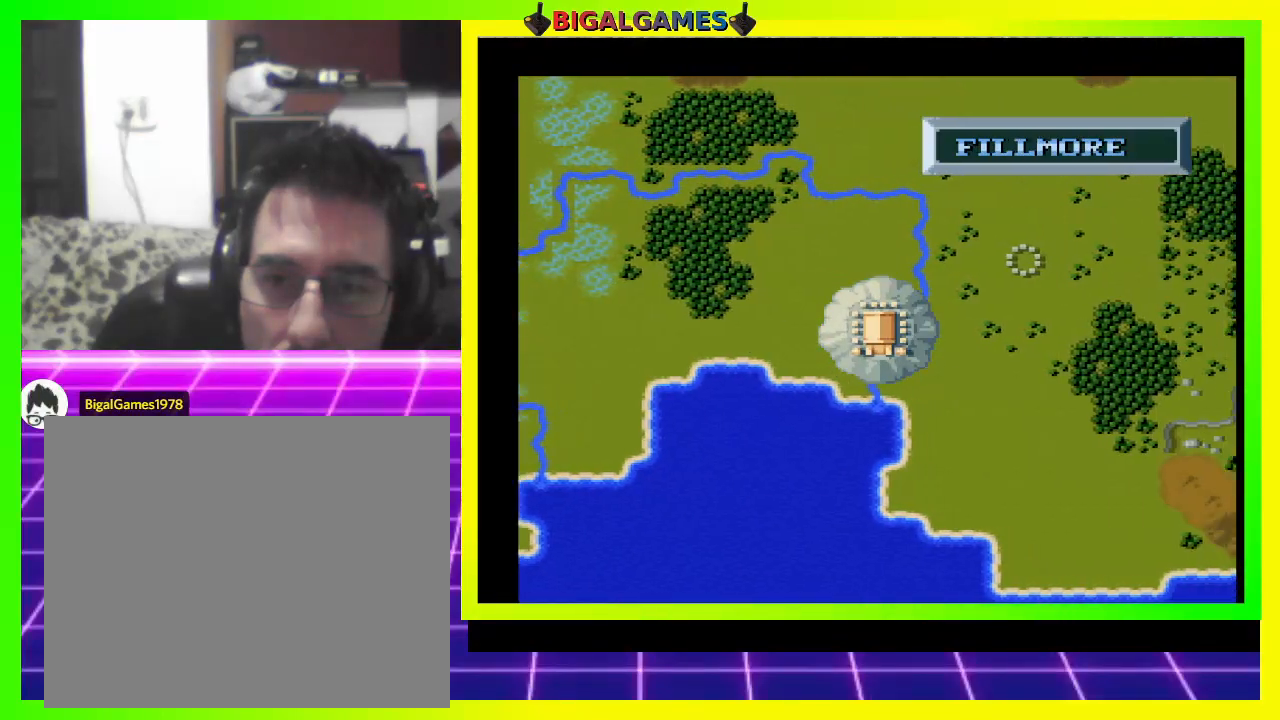
{"buttons": [], "right_stick": "center", "events": [[367, "DPAD_RIGHT", "up"]]}
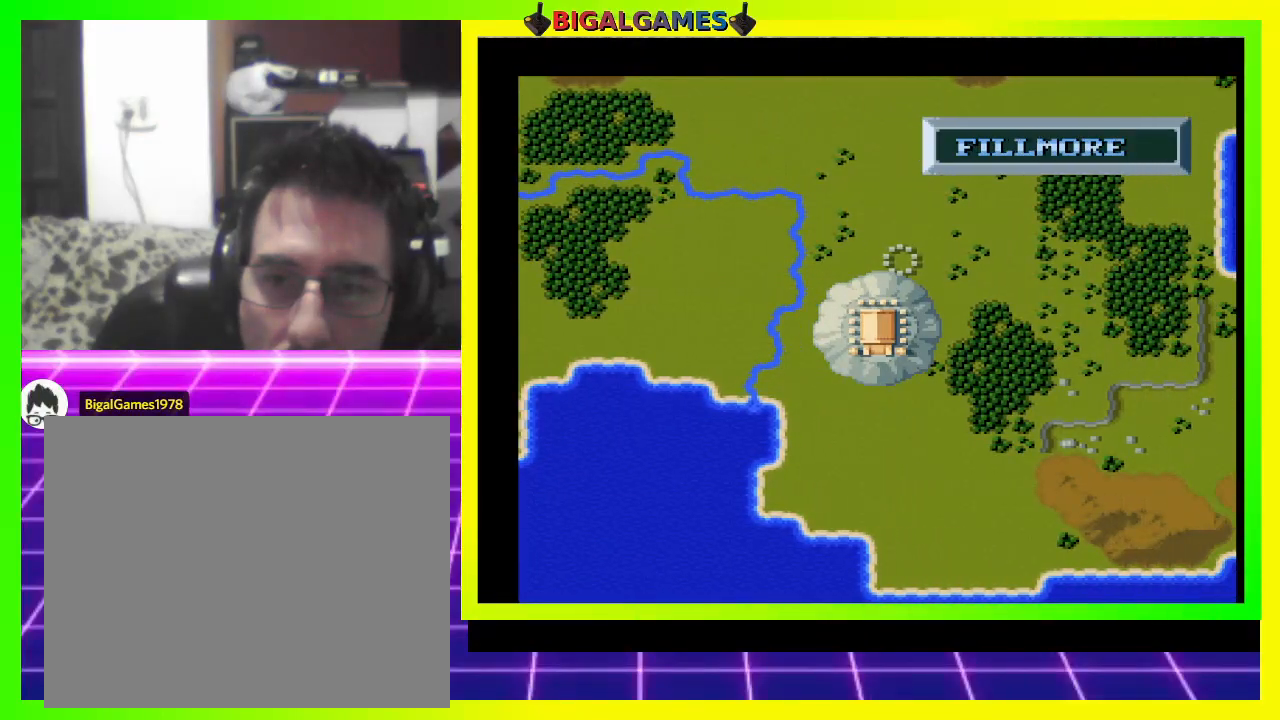
{"buttons": ["DPAD_RIGHT"], "right_stick": "center", "events": [[133, "DPAD_UP", "down"], [300, "DPAD_UP", "up"], [500, "DPAD_RIGHT", "down"]]}
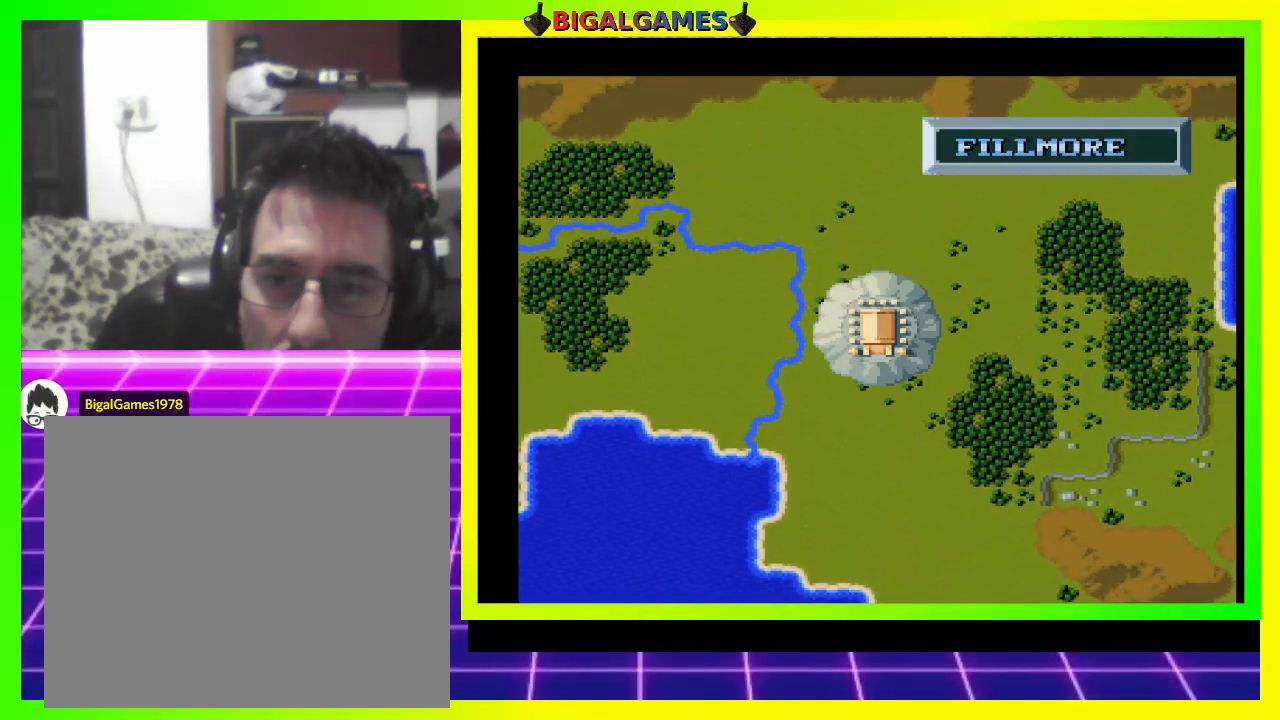
{"buttons": [], "right_stick": "center", "events": [[100, "DPAD_RIGHT", "up"], [333, "DPAD_UP", "down"], [400, "DPAD_UP", "up"]]}
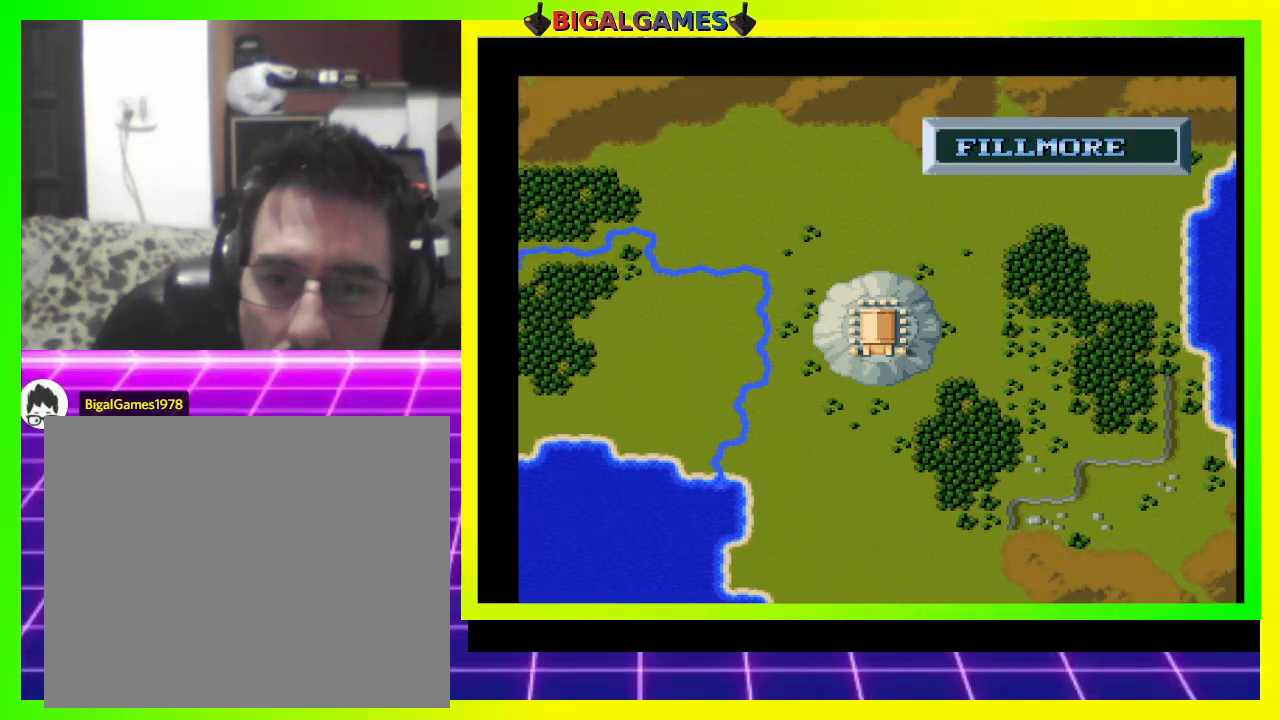
{"buttons": ["TRIANGLE"], "right_stick": "center", "events": [[333, "TRIANGLE", "down"]]}
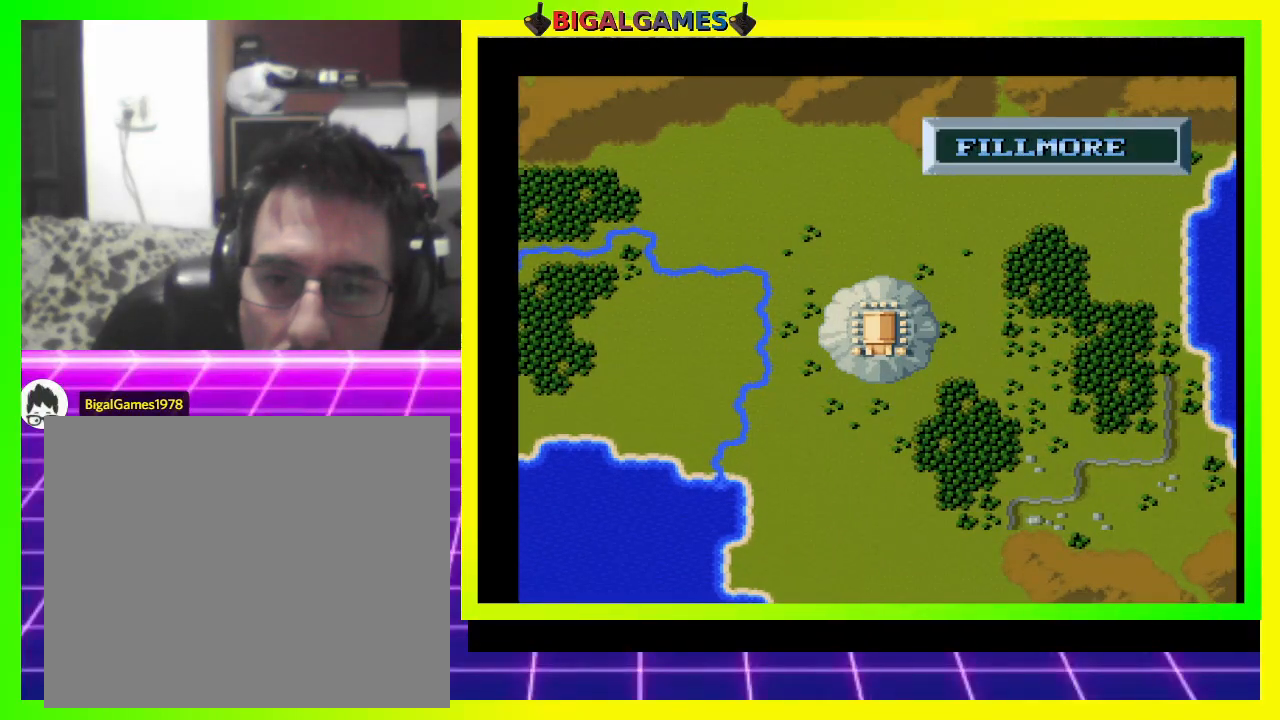
{"buttons": ["TRIANGLE"], "right_stick": "center", "events": [[367, "TRIANGLE", "up"], [500, "TRIANGLE", "down"]]}
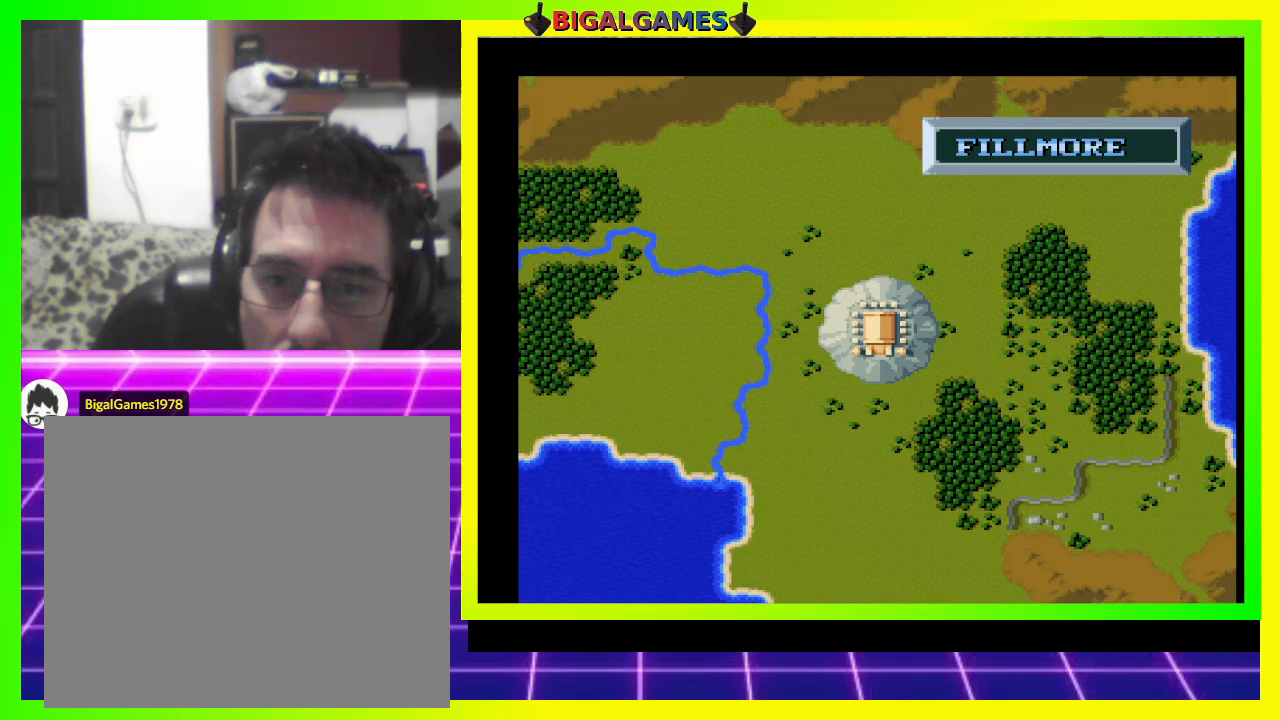
{"buttons": ["TRIANGLE"], "right_stick": "center", "events": [[167, "TRIANGLE", "up"], [233, "TRIANGLE", "down"], [367, "TRIANGLE", "up"], [467, "TRIANGLE", "down"]]}
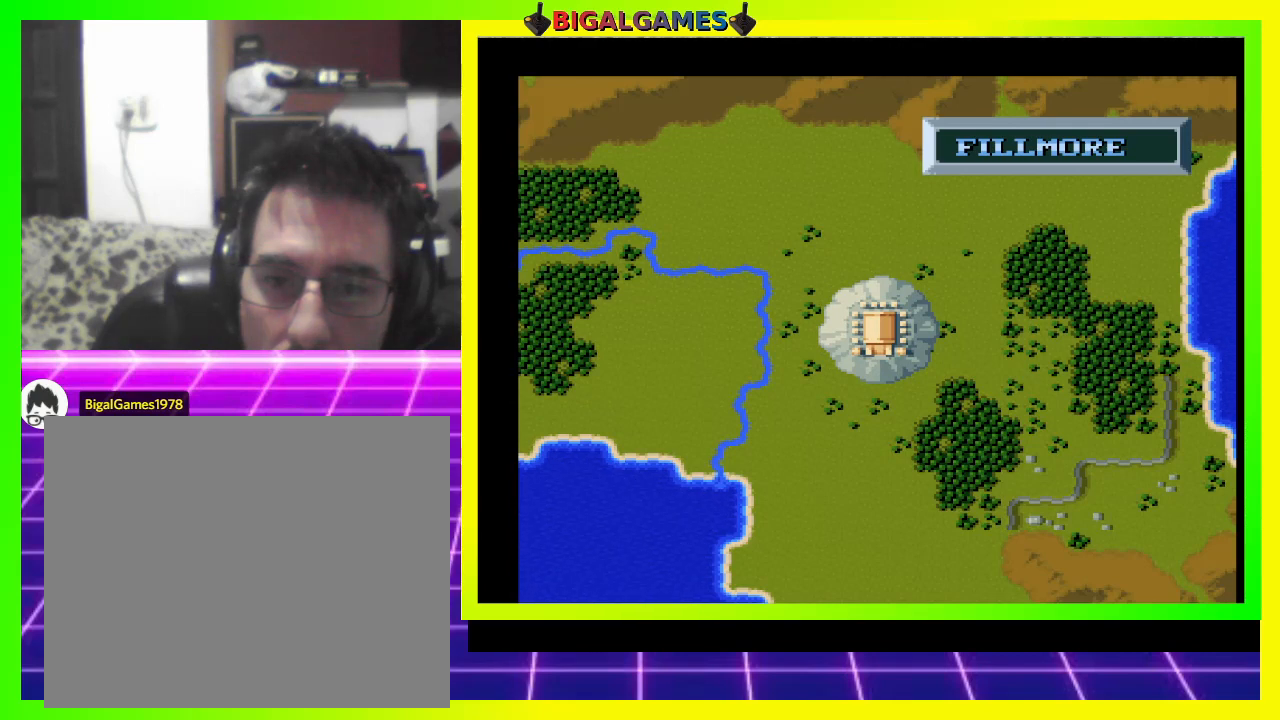
{"buttons": [], "right_stick": "center", "events": [[100, "TRIANGLE", "up"]]}
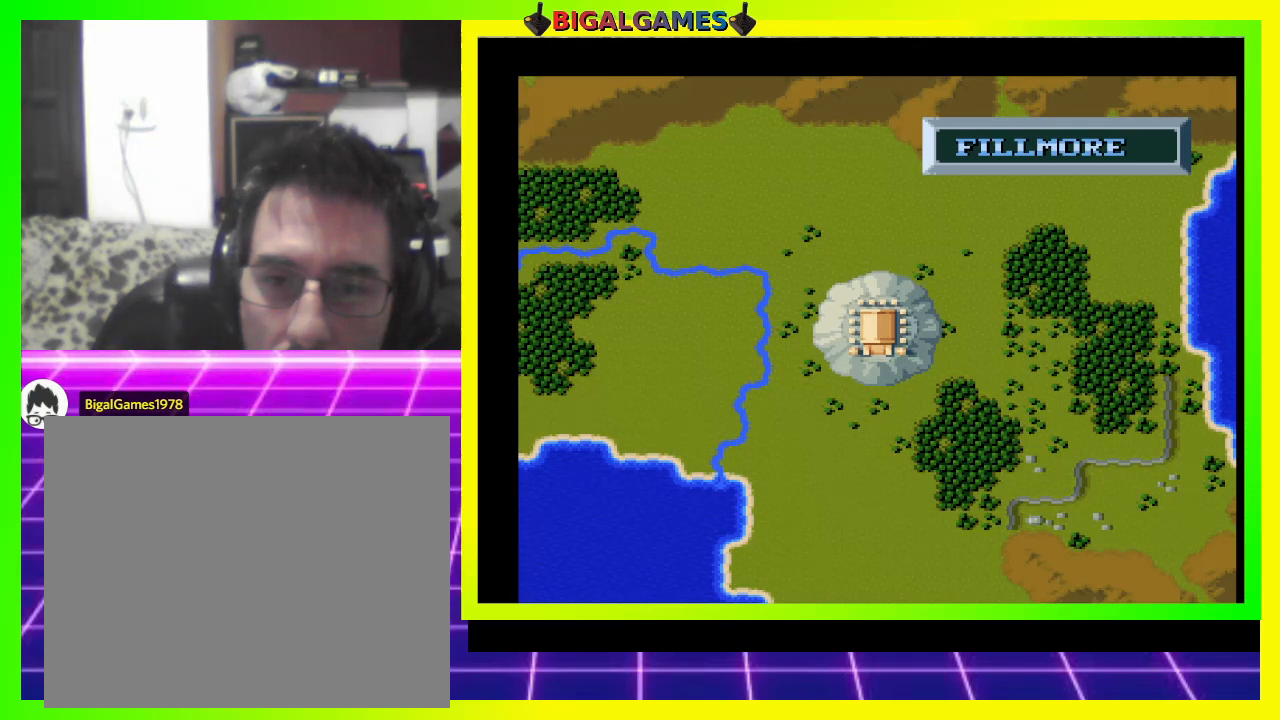
{"buttons": ["START"], "right_stick": "center", "events": [[200, "START", "down"]]}
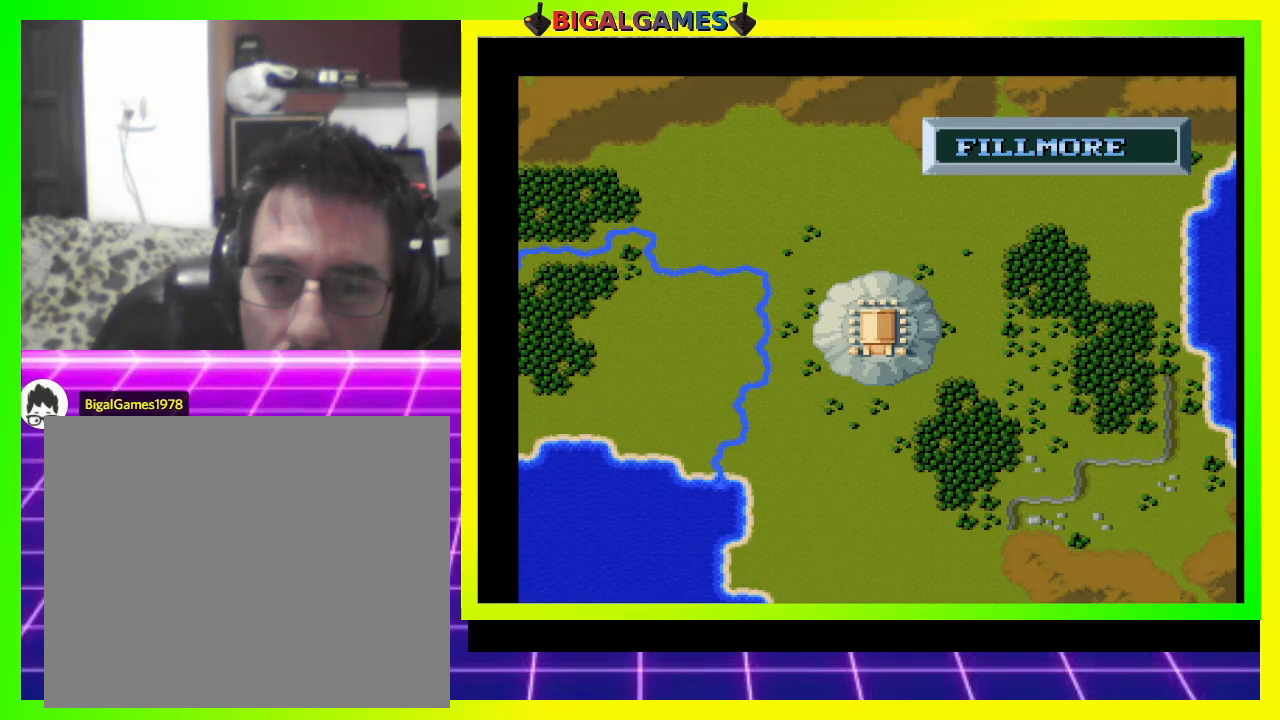
{"buttons": [], "right_stick": "center", "events": [[500, "START", "up"]]}
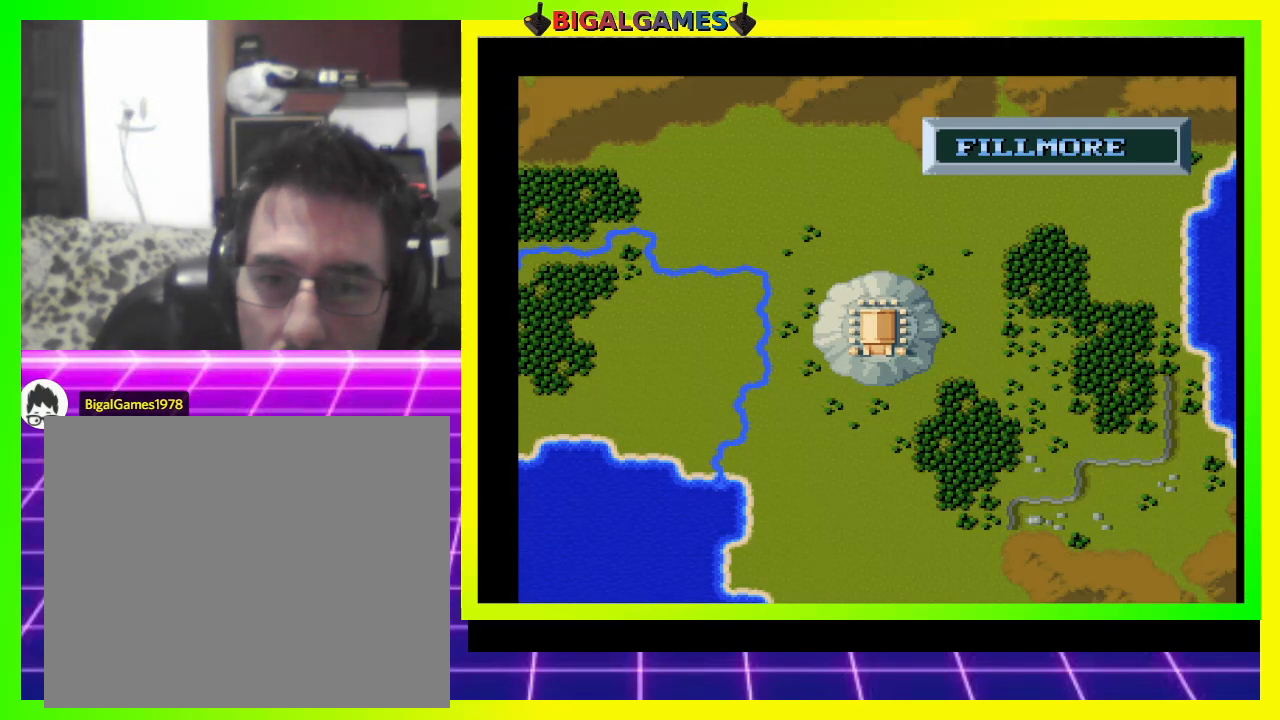
{"buttons": ["START"], "right_stick": "center", "events": [[367, "START", "down"]]}
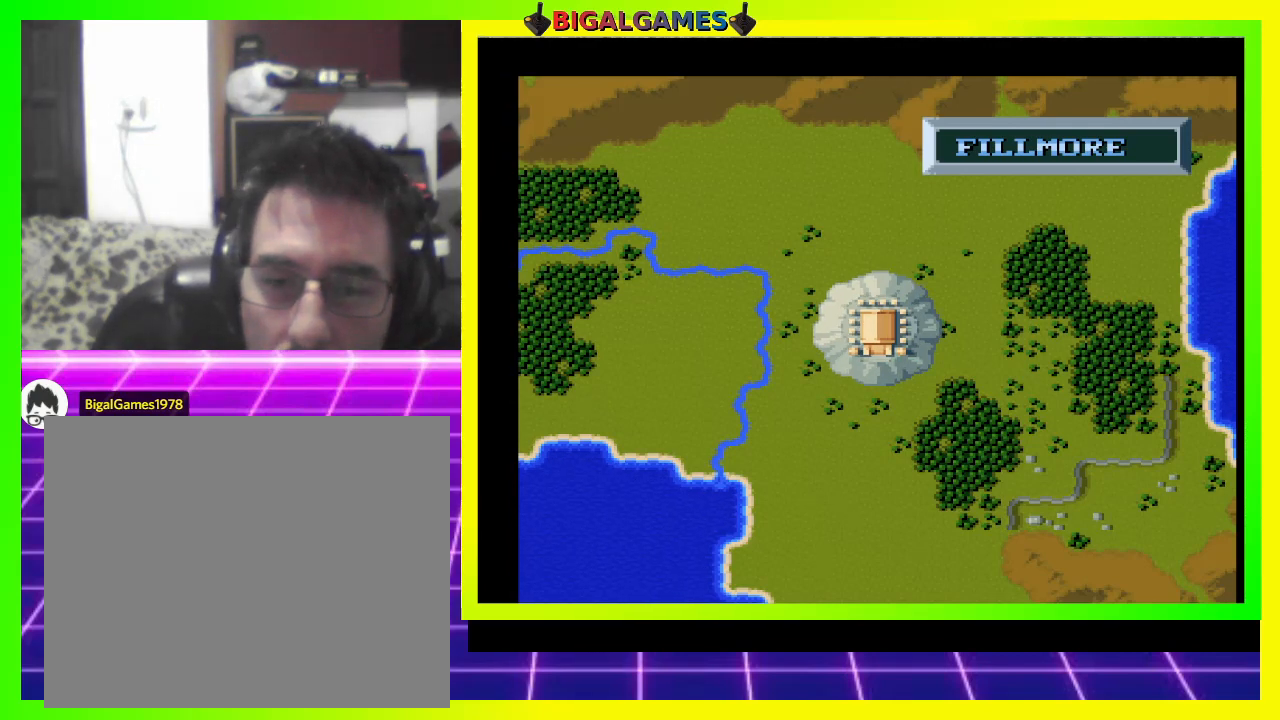
{"buttons": [], "right_stick": "center", "events": [[267, "START", "up"]]}
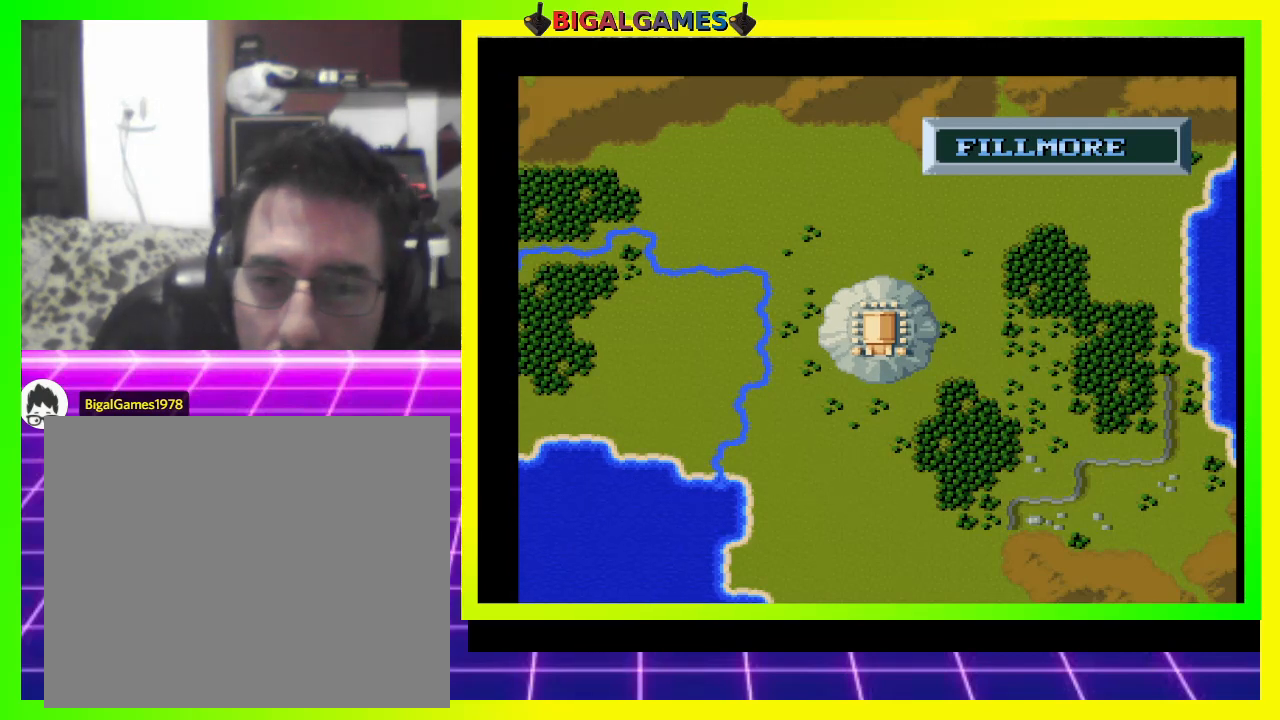
{"buttons": ["SELECT"], "right_stick": "center", "events": [[400, "SELECT", "down"]]}
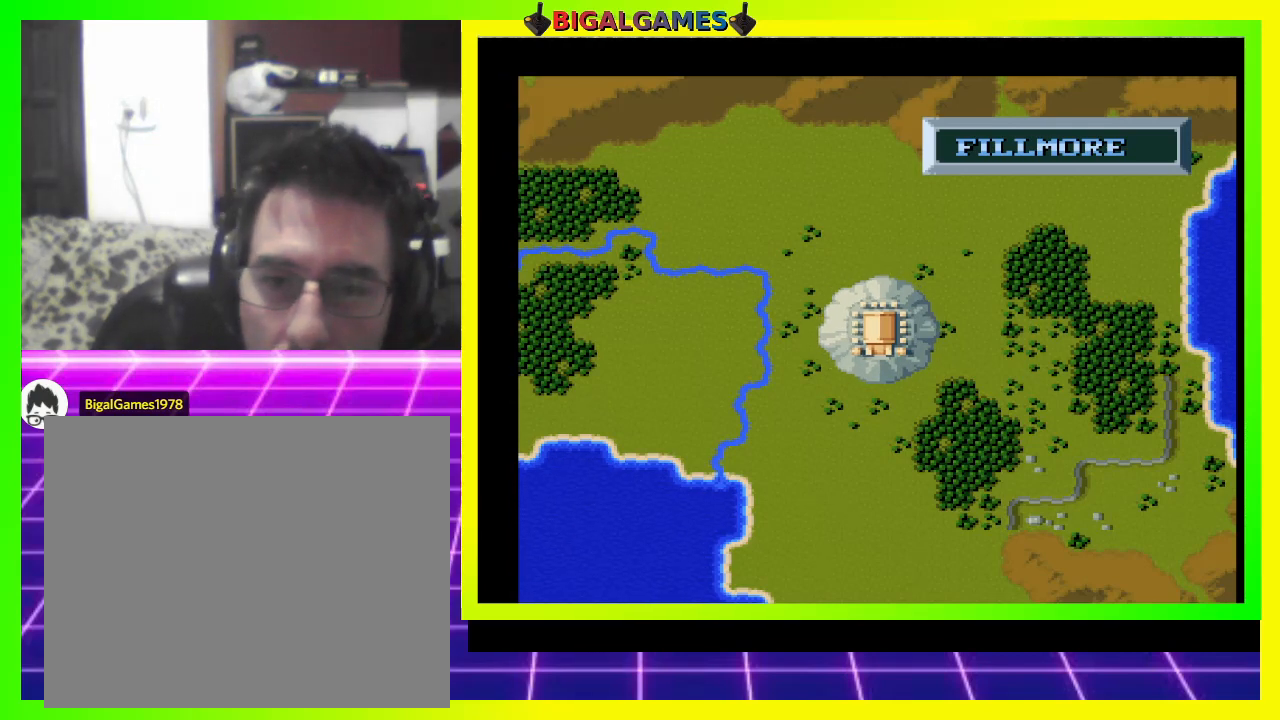
{"buttons": [], "right_stick": "center", "events": [[367, "SELECT", "up"]]}
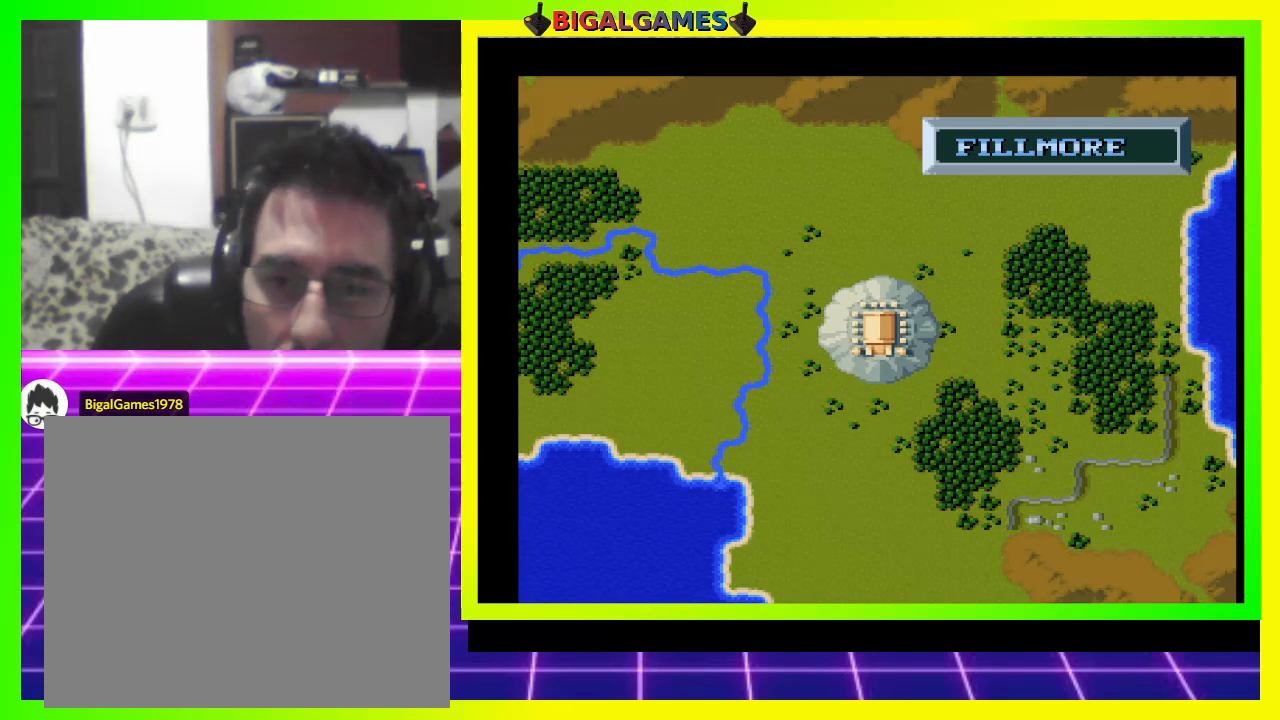
{"buttons": [], "right_stick": "center", "events": [[200, "SELECT", "down"], [433, "SELECT", "up"]]}
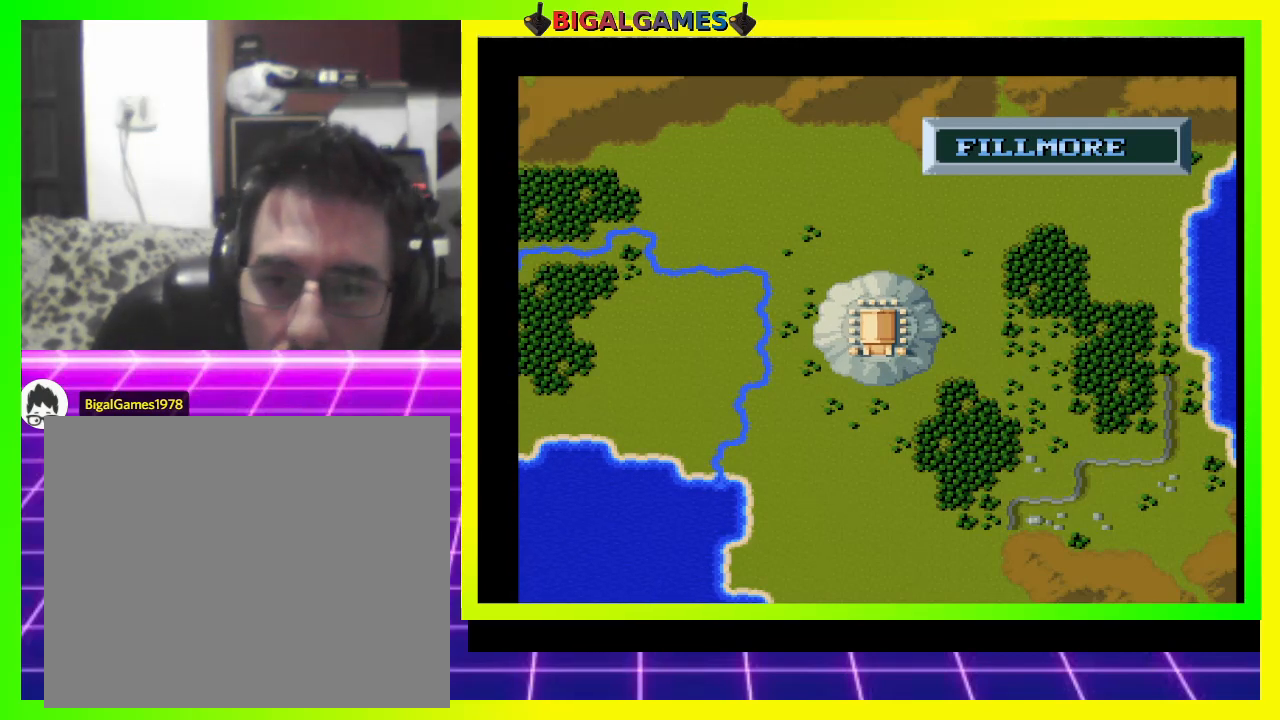
{"buttons": [], "right_stick": "center", "events": []}
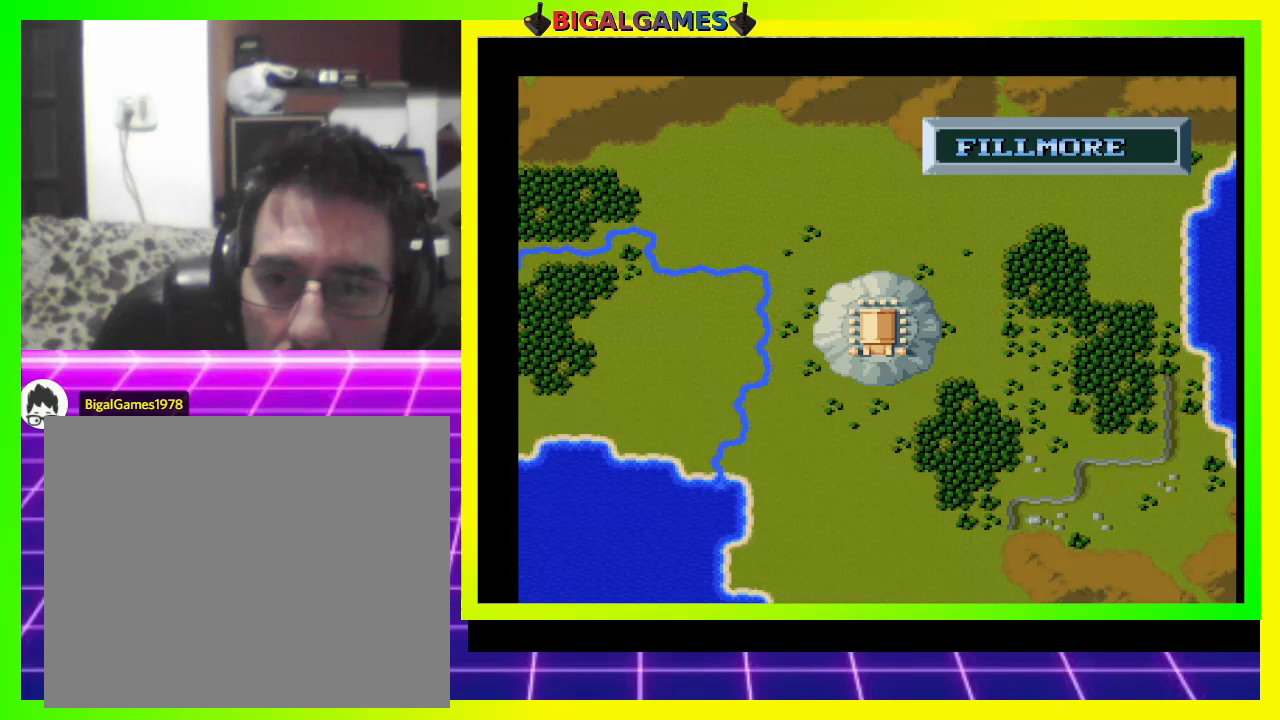
{"buttons": [], "right_stick": "center", "events": [[67, "SQUARE", "down"], [200, "SQUARE", "up"]]}
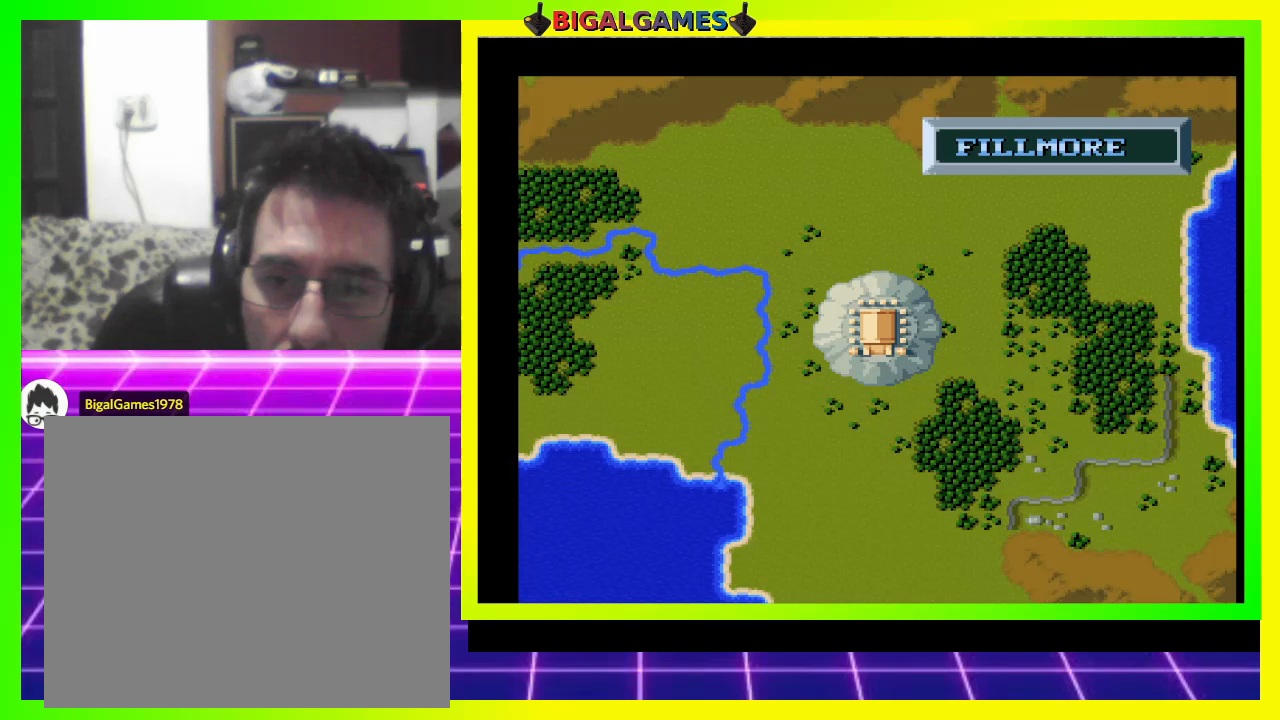
{"buttons": [], "right_stick": "center", "events": [[267, "CROSS", "down"], [433, "CROSS", "up"]]}
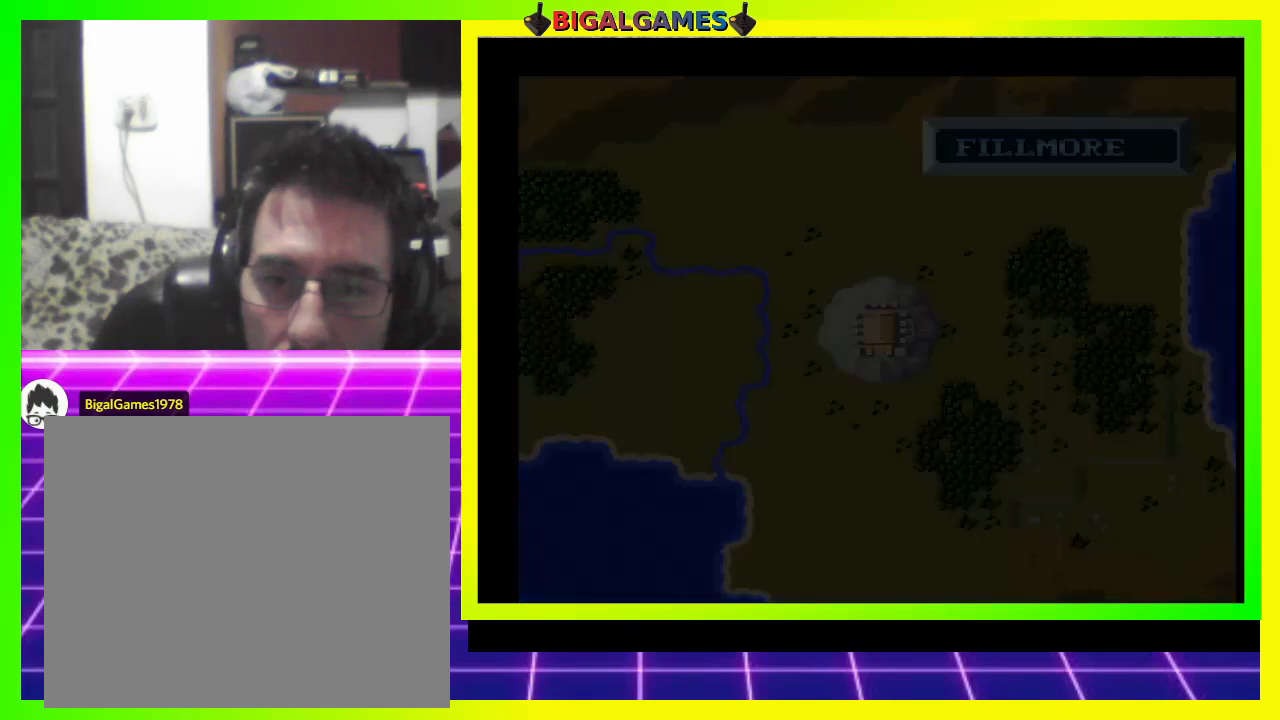
{"buttons": [], "right_stick": "center", "events": []}
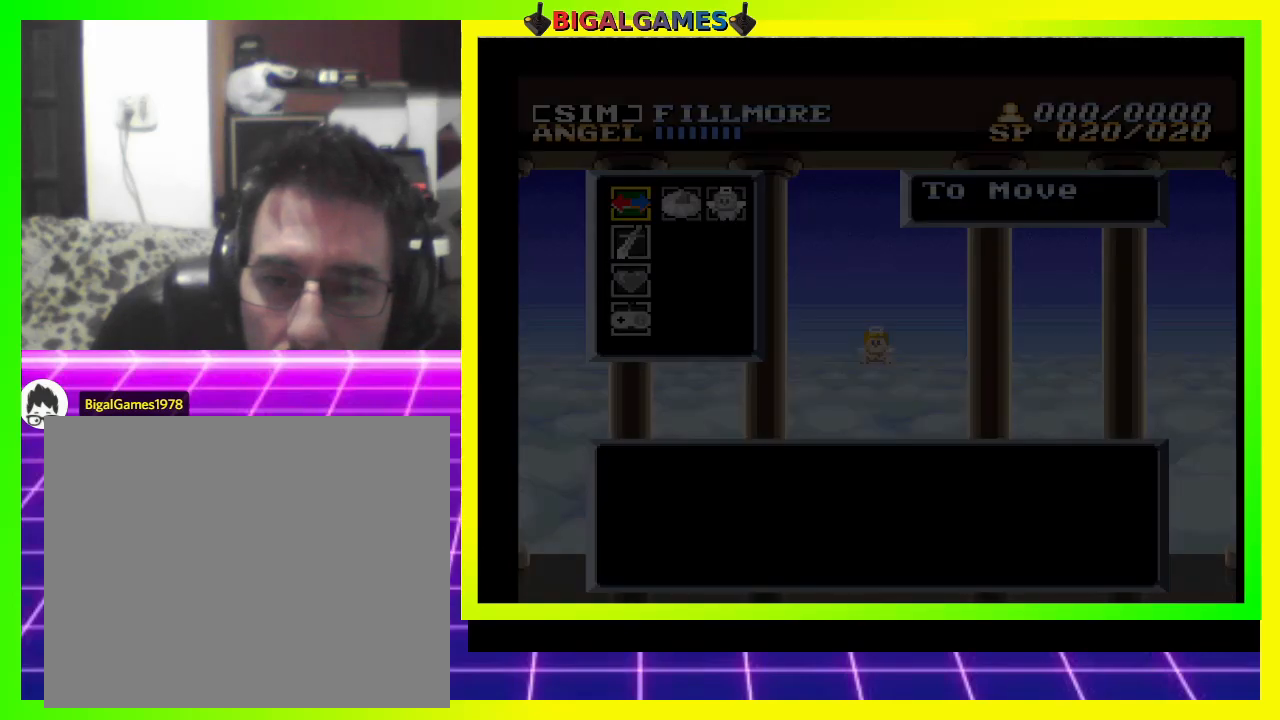
{"buttons": [], "right_stick": "center", "events": []}
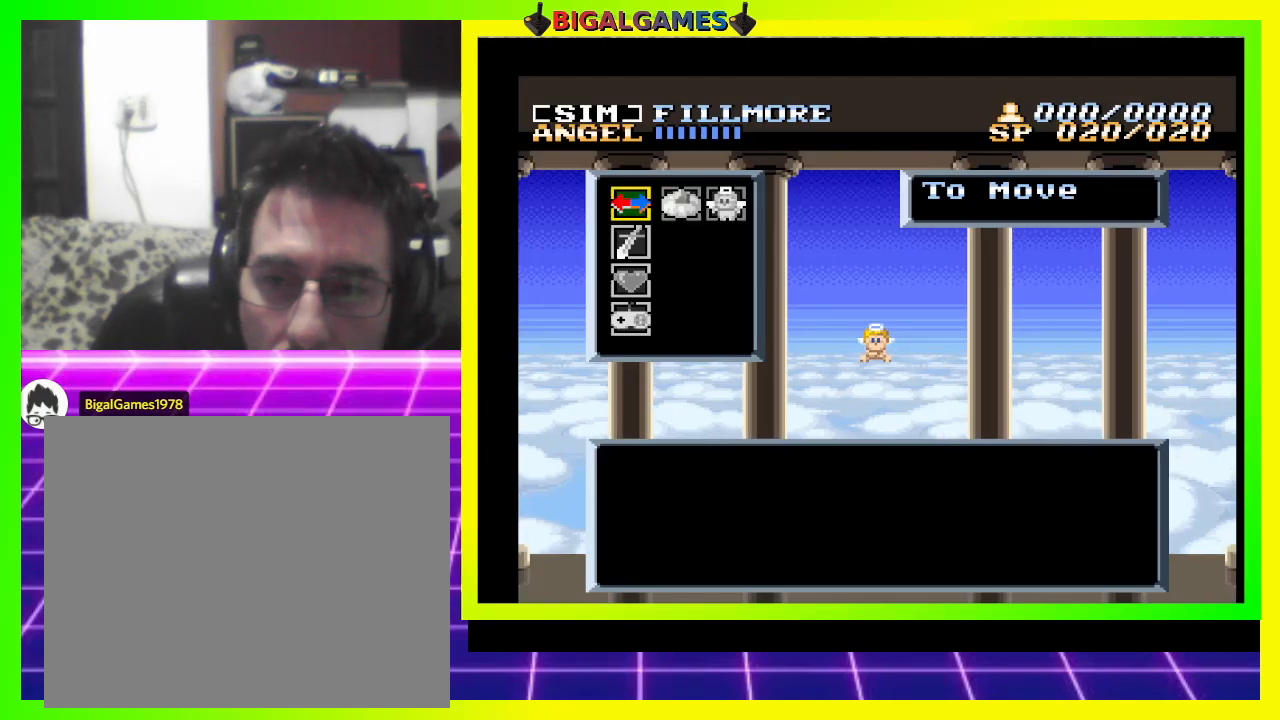
{"buttons": [], "right_stick": "center", "events": []}
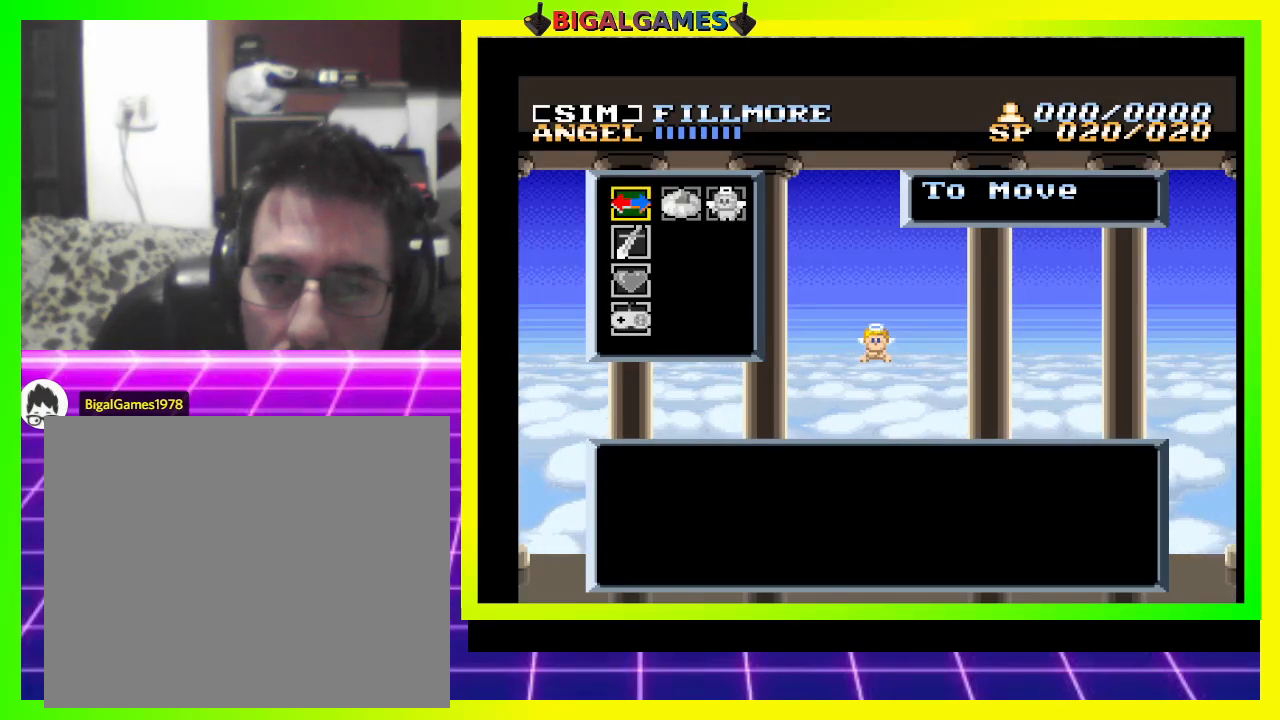
{"buttons": [], "right_stick": "center", "events": []}